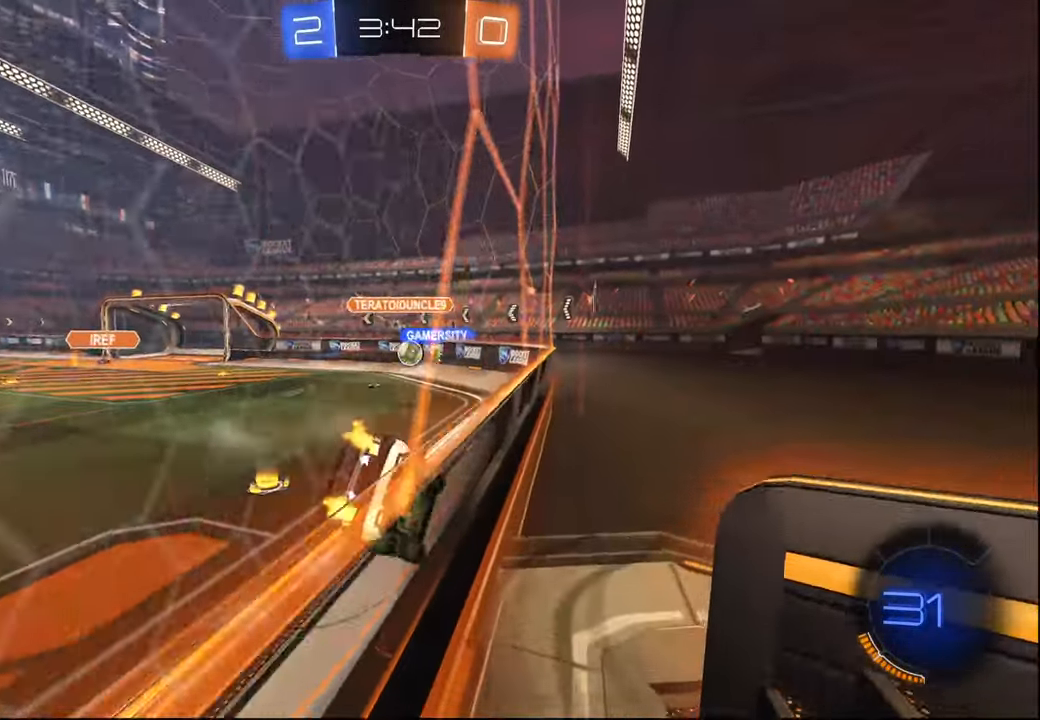
Gameplay with a controller (PlayStation layout); each line is a JSON object with the inputs held at the frame after it. "events" lists button and stick changes between this image and that frame as [ms after this image, input, new state], when the widget could be followed in between.
{"buttons": ["R1", "R2"], "left_stick": "center", "right_stick": "center", "events": [[167, "left_stick", "center"], [334, "R1", "down"], [367, "left_stick", "up-right"], [467, "left_stick", "center"]]}
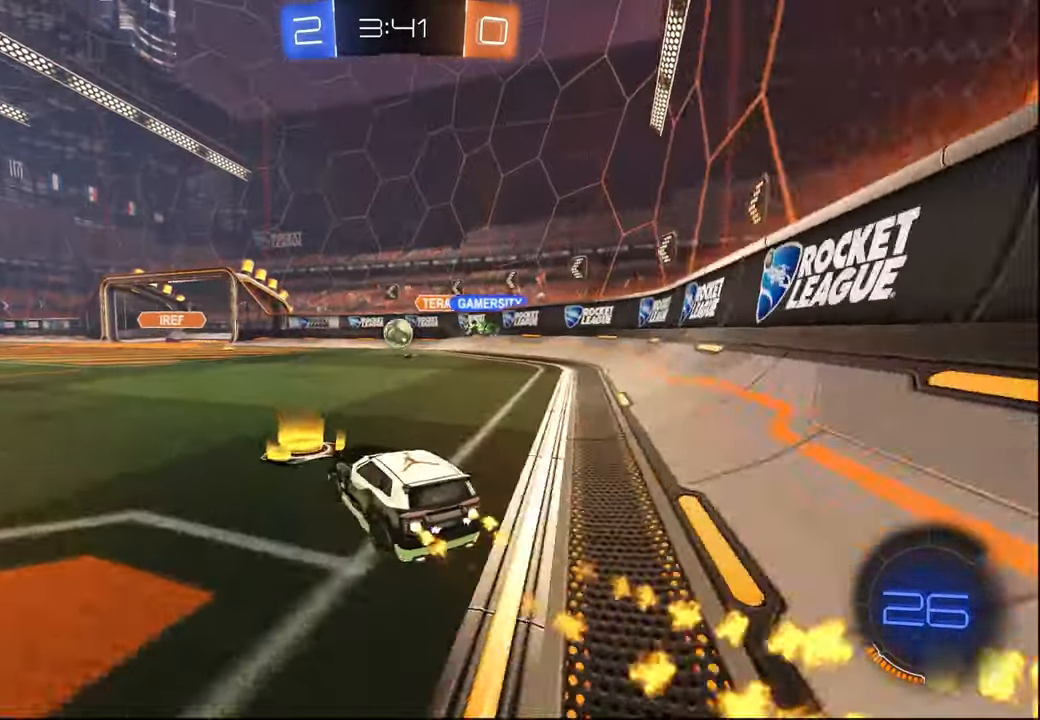
{"buttons": ["R2"], "left_stick": "left", "right_stick": "center", "events": [[184, "left_stick", "left"], [200, "R1", "up"], [217, "L1", "down"], [350, "L1", "up"]]}
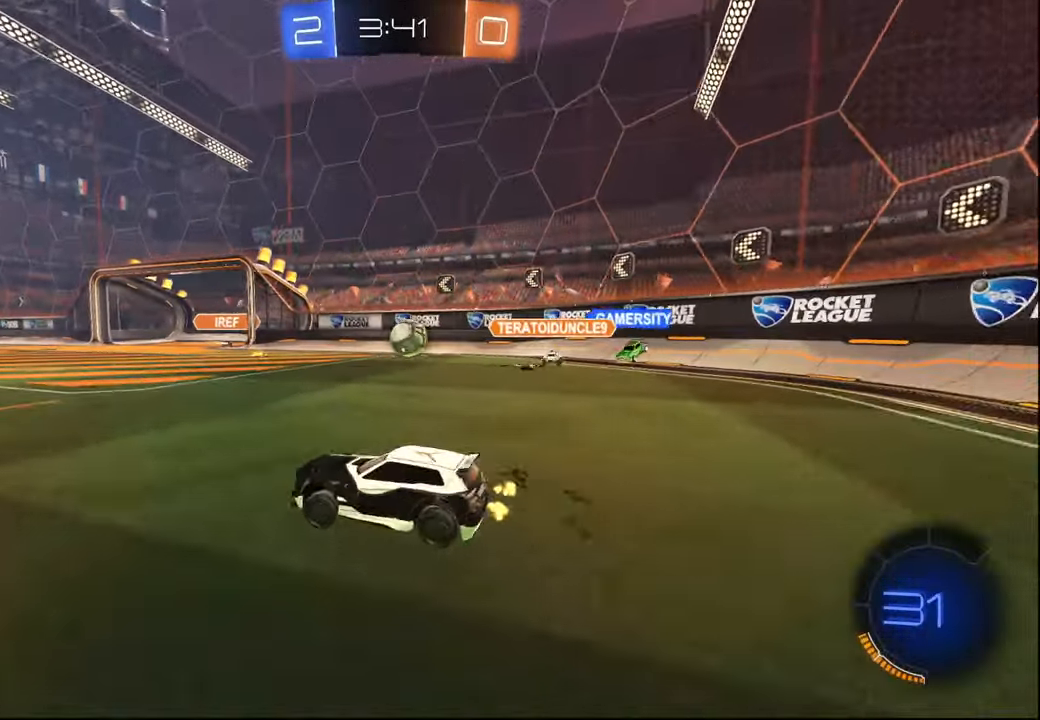
{"buttons": ["R2"], "left_stick": "left", "right_stick": "center", "events": [[250, "L1", "down"], [350, "L1", "up"]]}
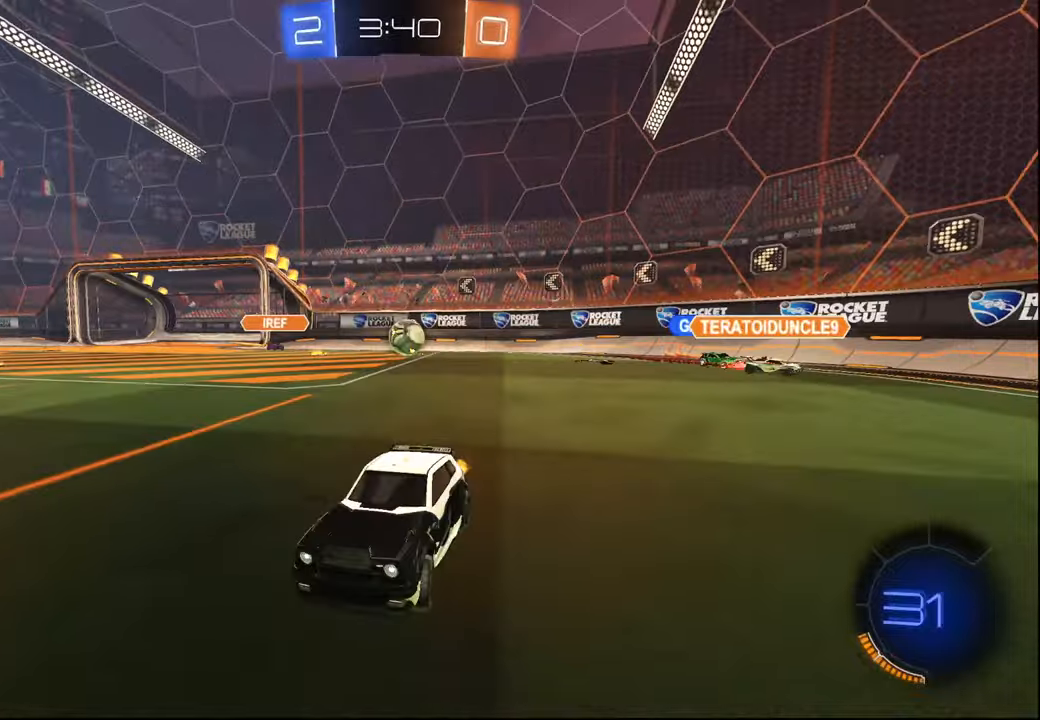
{"buttons": ["R2"], "left_stick": "left", "right_stick": "center", "events": [[34, "L1", "down"], [100, "L1", "up"]]}
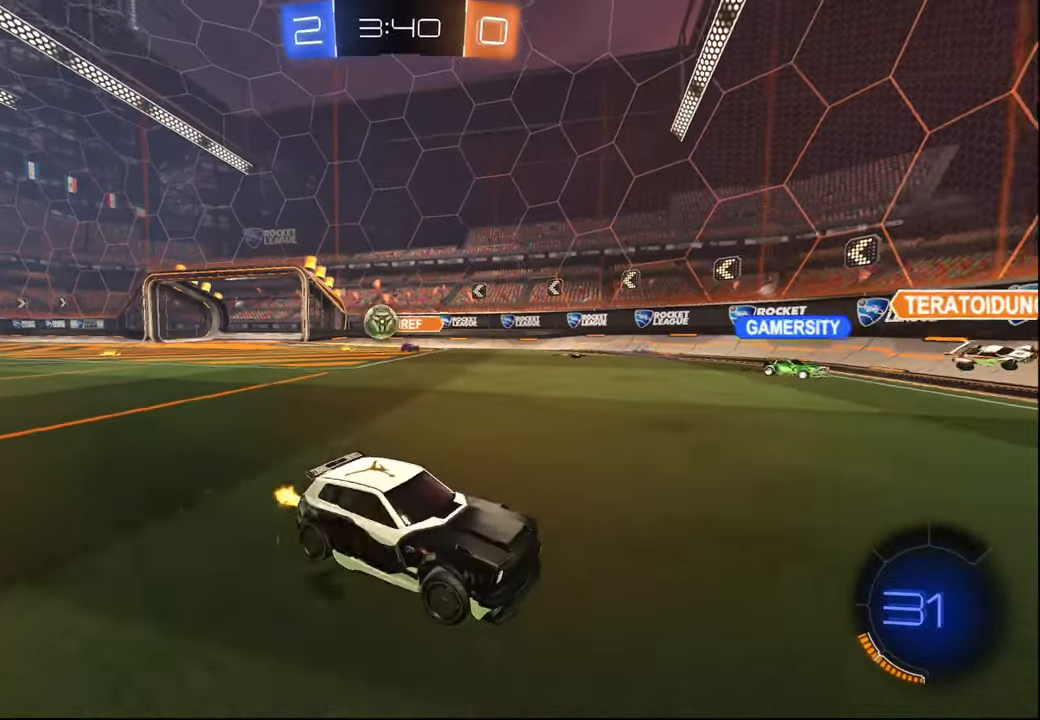
{"buttons": ["R1", "R2"], "left_stick": "right", "right_stick": "center", "events": [[17, "left_stick", "center"], [100, "L2", "down"], [100, "left_stick", "right"], [200, "L2", "up"], [284, "L1", "down"], [300, "R1", "down"], [384, "L1", "up"]]}
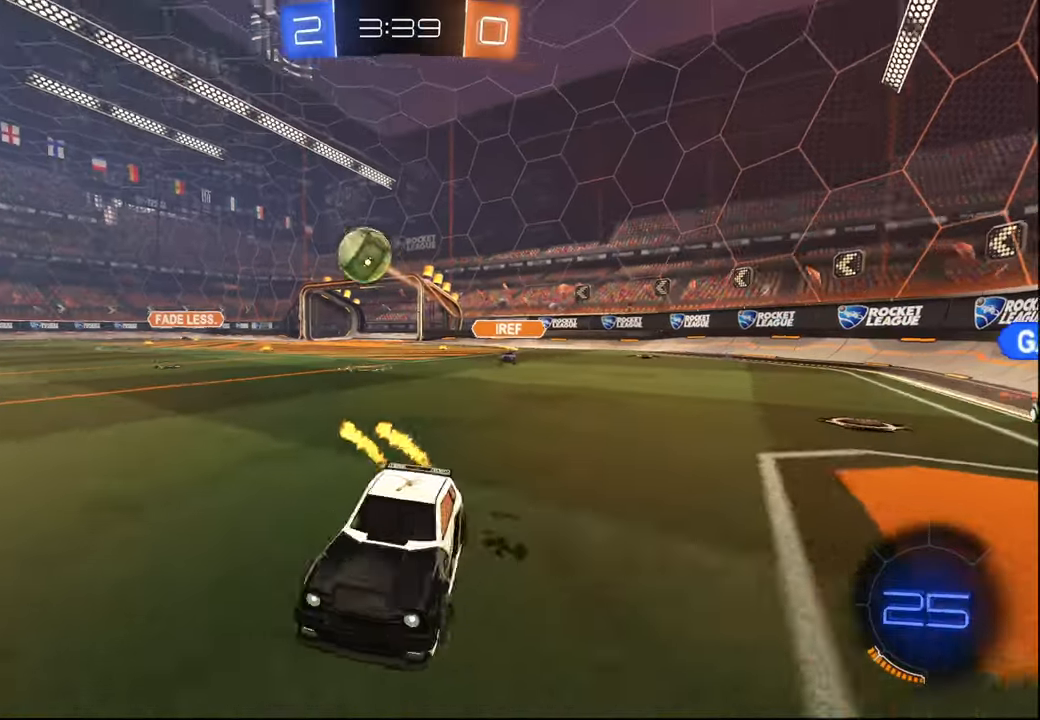
{"buttons": ["TRIANGLE", "R1", "R2"], "left_stick": "center", "right_stick": "center", "events": [[284, "left_stick", "center"], [384, "left_stick", "left"], [400, "TRIANGLE", "down"], [500, "left_stick", "center"]]}
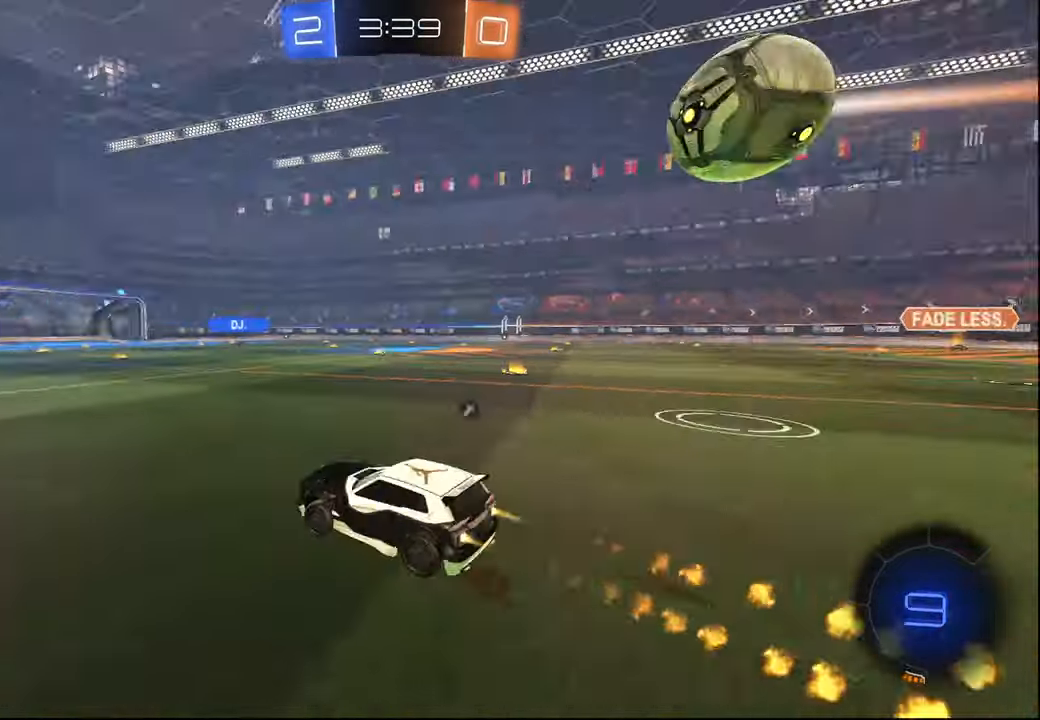
{"buttons": ["R1", "R2"], "left_stick": "center", "right_stick": "center", "events": [[34, "TRIANGLE", "up"]]}
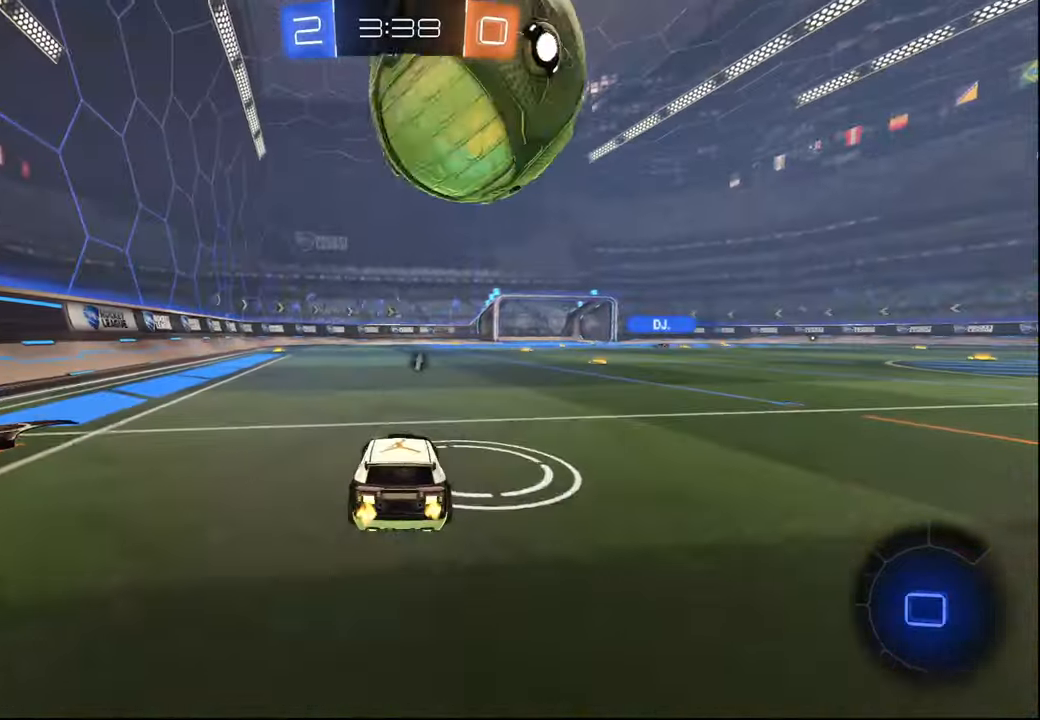
{"buttons": ["L1", "R2"], "left_stick": "down-right", "right_stick": "center", "events": [[50, "R1", "up"], [84, "R1", "down"], [84, "left_stick", "down-right"], [100, "CROSS", "down"], [150, "L1", "down"], [167, "CROSS", "up"], [184, "left_stick", "up-right"], [234, "CROSS", "down"], [267, "left_stick", "down-right"], [300, "R1", "up"], [317, "CROSS", "up"]]}
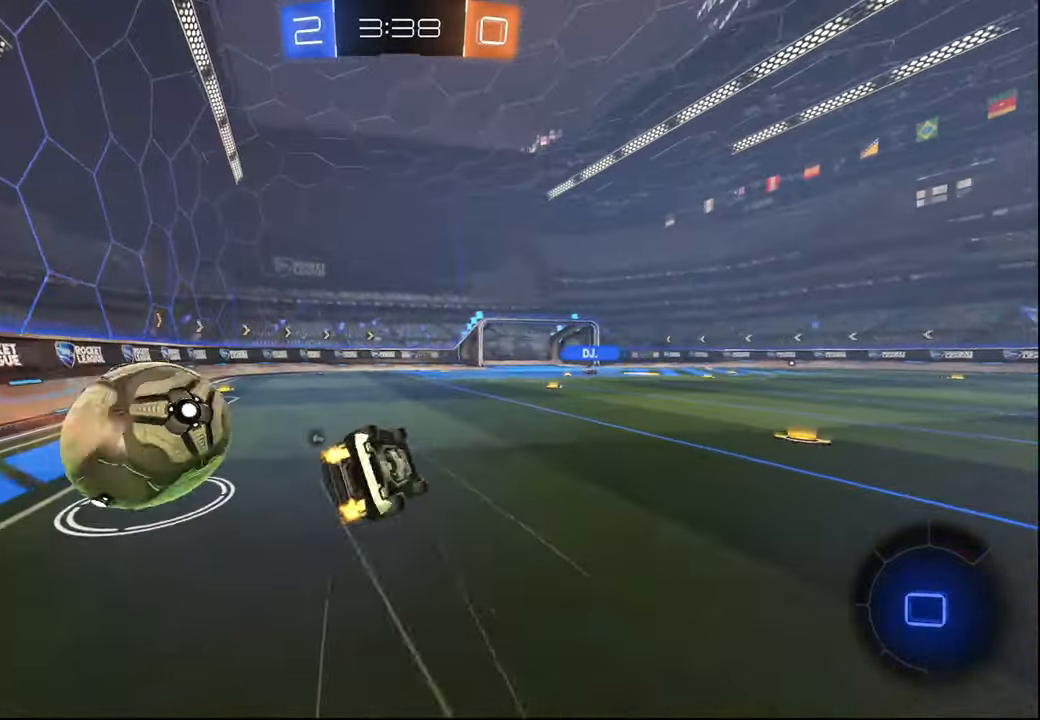
{"buttons": ["TRIANGLE", "L1", "R2"], "left_stick": "center", "right_stick": "center", "events": [[417, "left_stick", "center"], [484, "TRIANGLE", "down"]]}
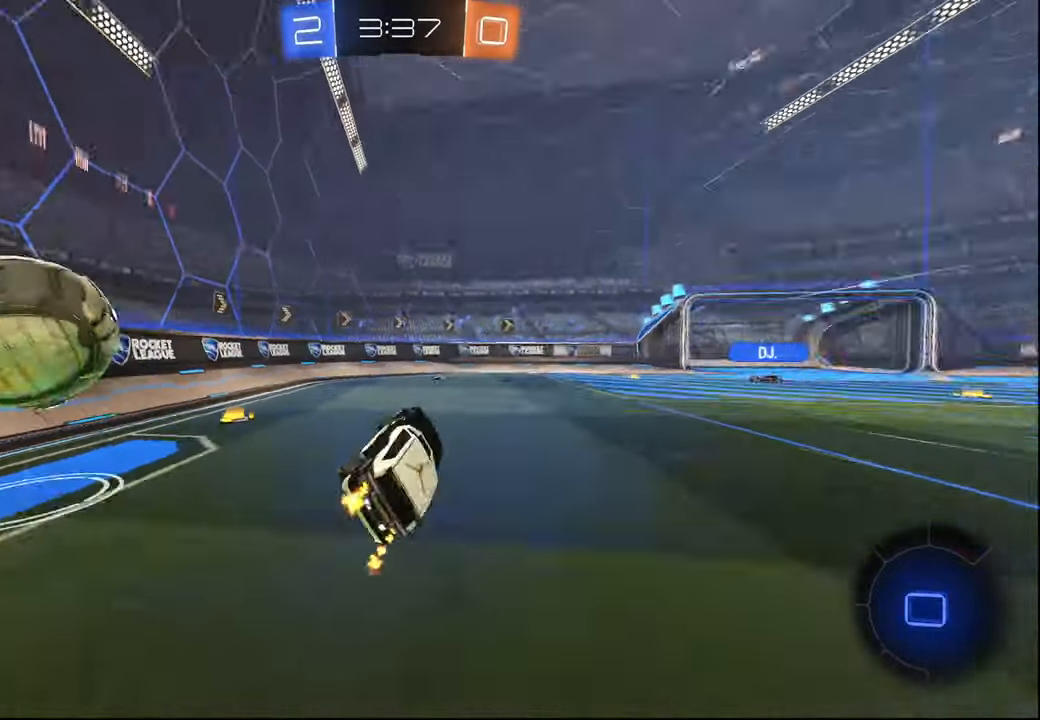
{"buttons": ["R2"], "left_stick": "center", "right_stick": "center", "events": [[17, "L1", "up"], [100, "TRIANGLE", "up"], [300, "TRIANGLE", "down"], [417, "TRIANGLE", "up"]]}
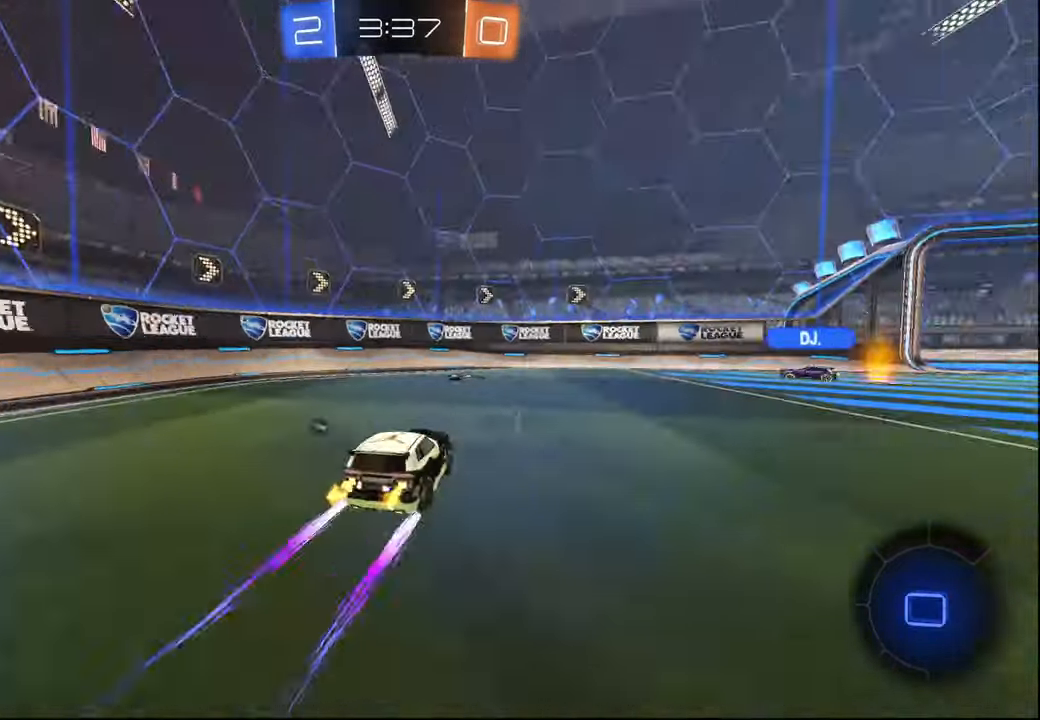
{"buttons": ["L2"], "left_stick": "down-right", "right_stick": "center", "events": [[50, "left_stick", "left"], [134, "left_stick", "center"], [284, "TRIANGLE", "down"], [317, "L2", "down"], [317, "left_stick", "down-right"], [367, "TRIANGLE", "up"], [384, "R2", "up"]]}
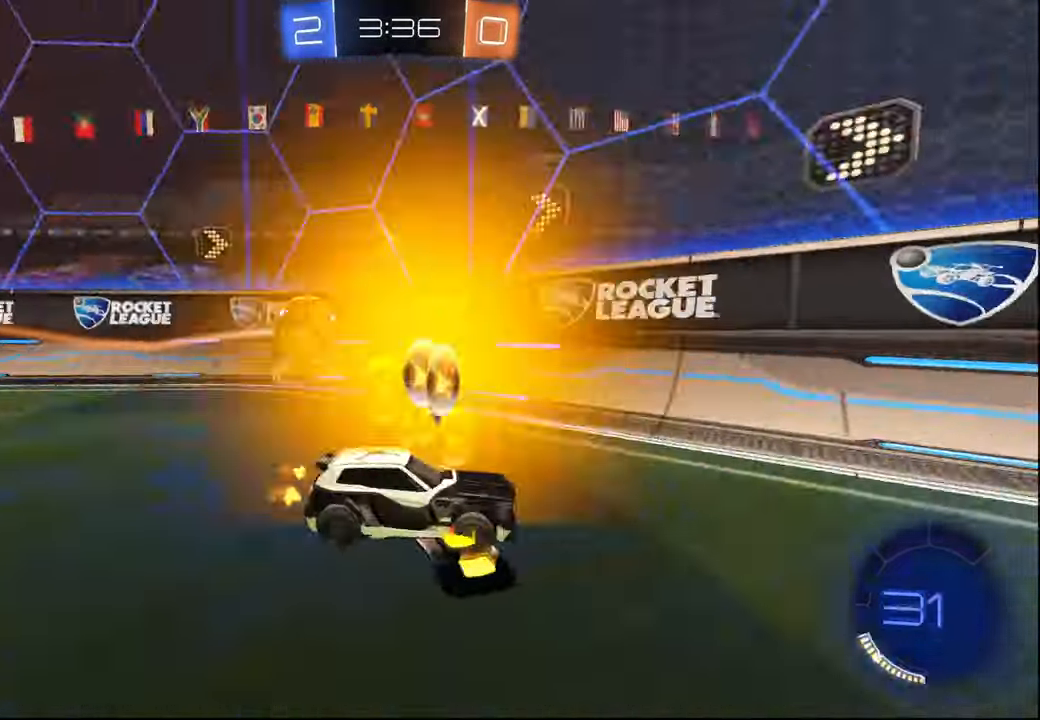
{"buttons": ["R2"], "left_stick": "left", "right_stick": "center", "events": [[34, "R2", "down"], [34, "left_stick", "center"], [100, "L2", "up"], [117, "left_stick", "left"]]}
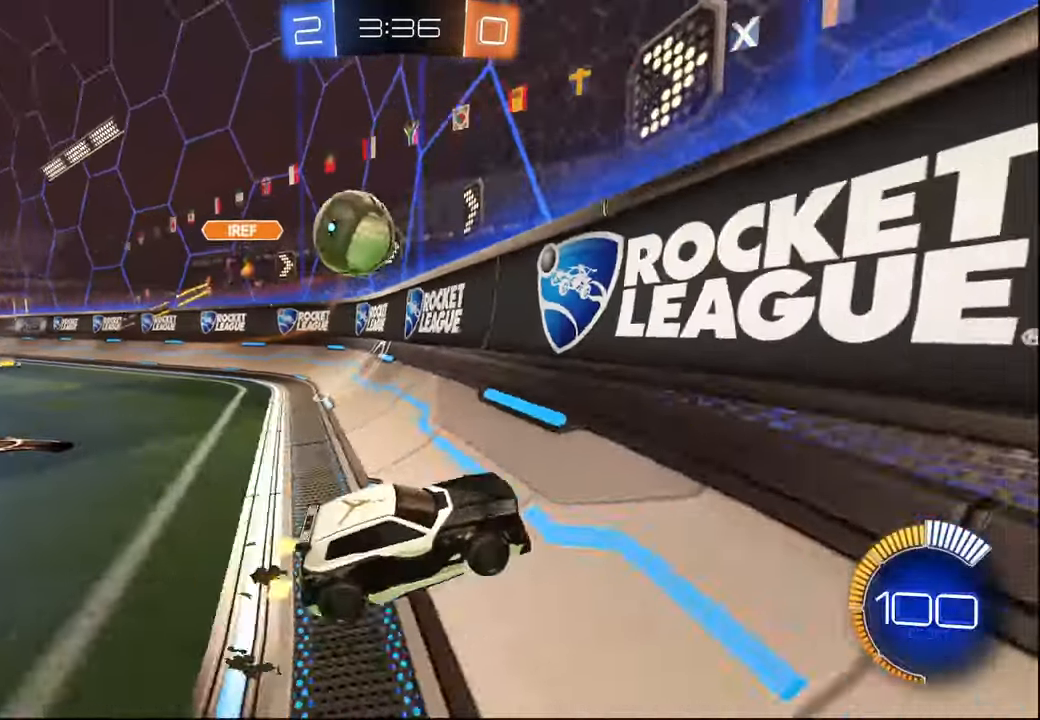
{"buttons": ["CROSS", "R1", "R2"], "left_stick": "up-left", "right_stick": "center", "events": [[134, "L2", "down"], [267, "CROSS", "down"], [284, "L2", "up"], [284, "R1", "down"], [350, "CROSS", "up"], [367, "left_stick", "up-left"], [400, "CROSS", "down"]]}
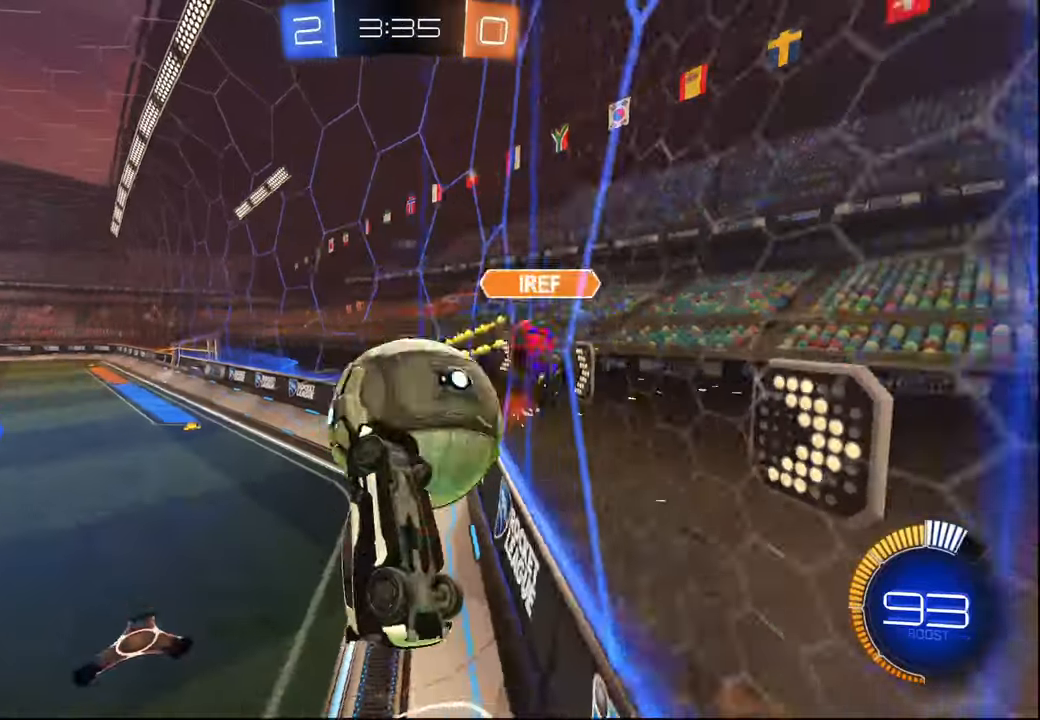
{"buttons": ["R2"], "left_stick": "up-right", "right_stick": "center", "events": [[17, "CROSS", "up"], [17, "R1", "up"], [84, "left_stick", "up"], [200, "left_stick", "right"], [484, "left_stick", "up-right"]]}
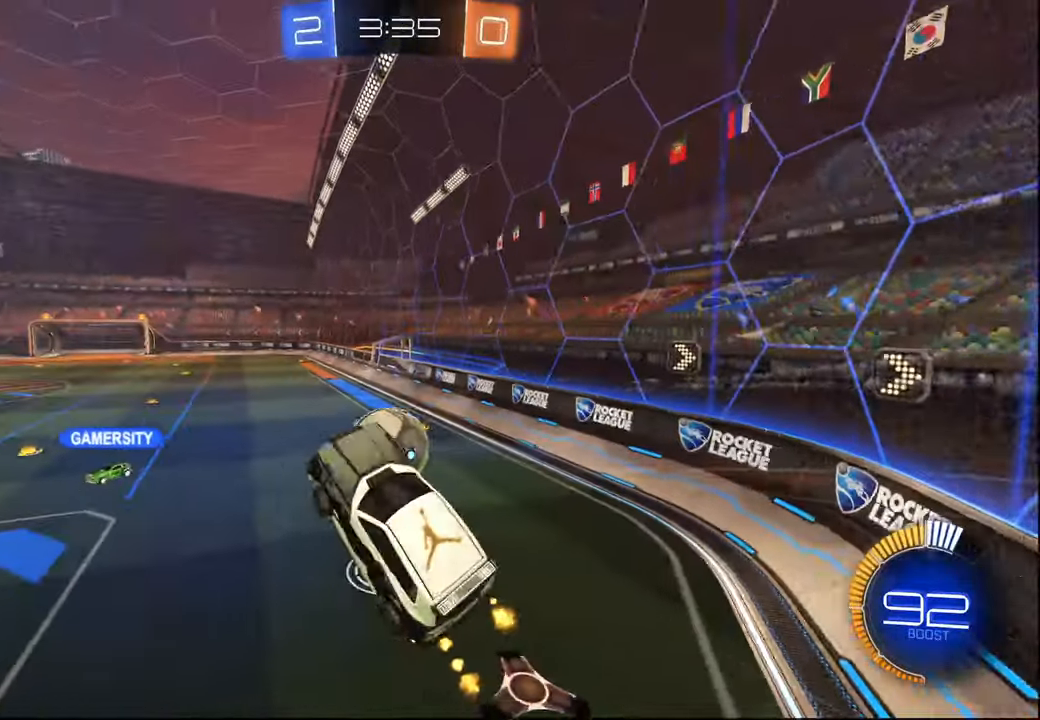
{"buttons": ["R1", "R2"], "left_stick": "center", "right_stick": "center", "events": [[67, "L2", "down"], [284, "L2", "up"], [367, "left_stick", "center"], [450, "R1", "down"]]}
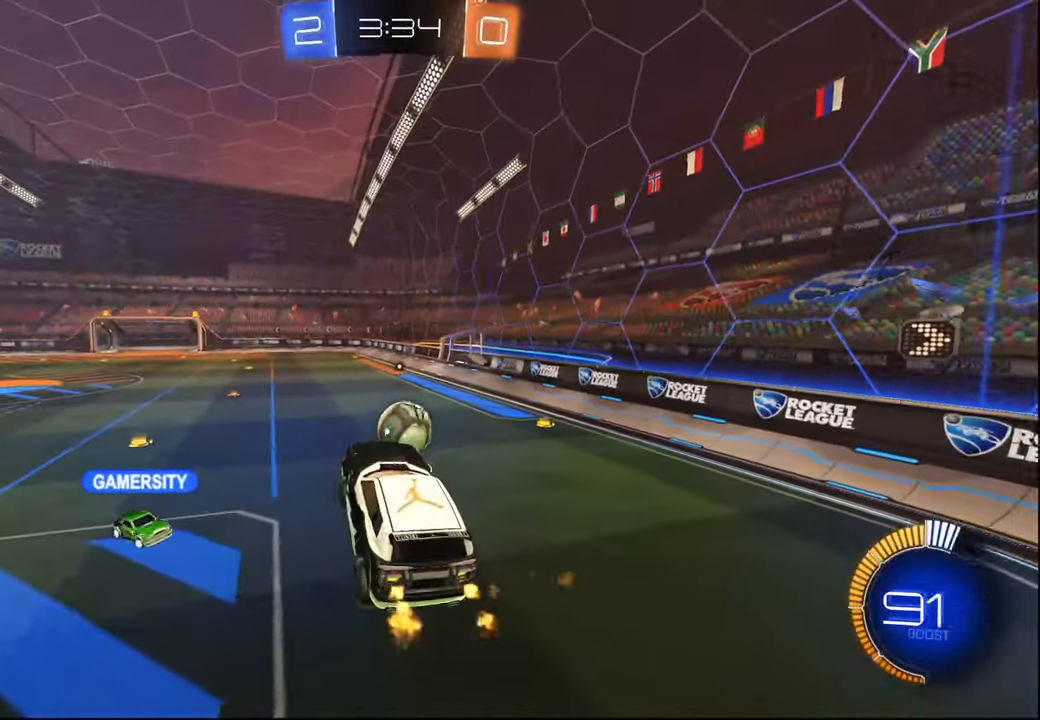
{"buttons": ["R1", "R2"], "left_stick": "center", "right_stick": "center", "events": [[184, "L1", "down"], [217, "L1", "up"], [234, "left_stick", "left"], [334, "left_stick", "center"]]}
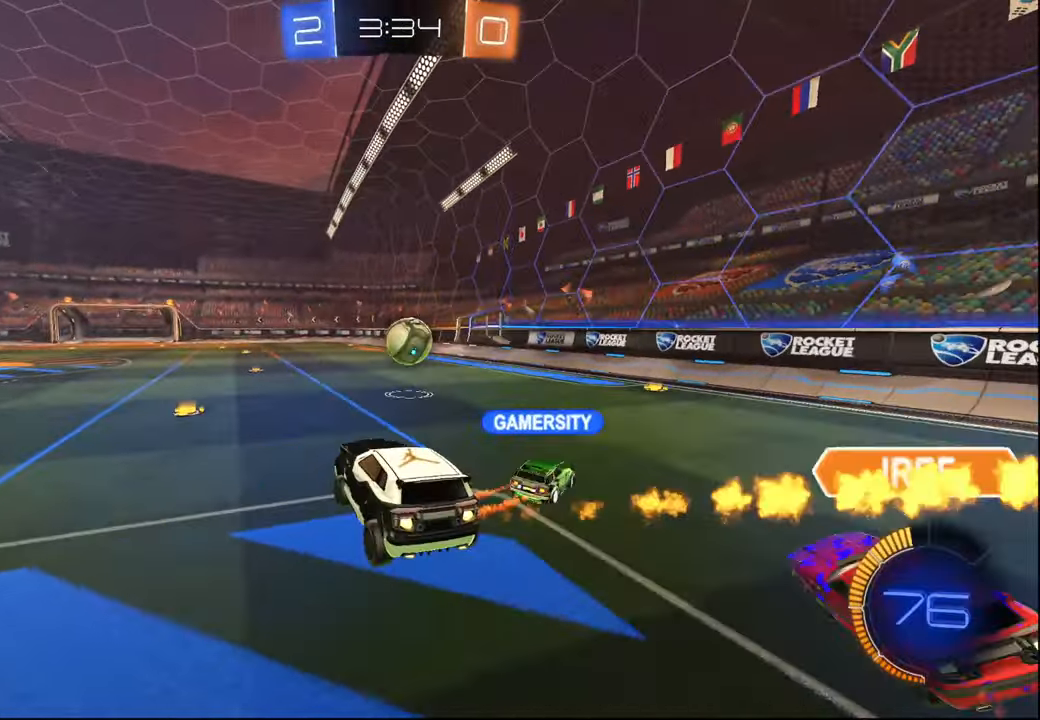
{"buttons": ["R1", "R2"], "left_stick": "center", "right_stick": "center", "events": [[34, "left_stick", "left"], [100, "left_stick", "center"], [267, "left_stick", "right"], [467, "left_stick", "center"]]}
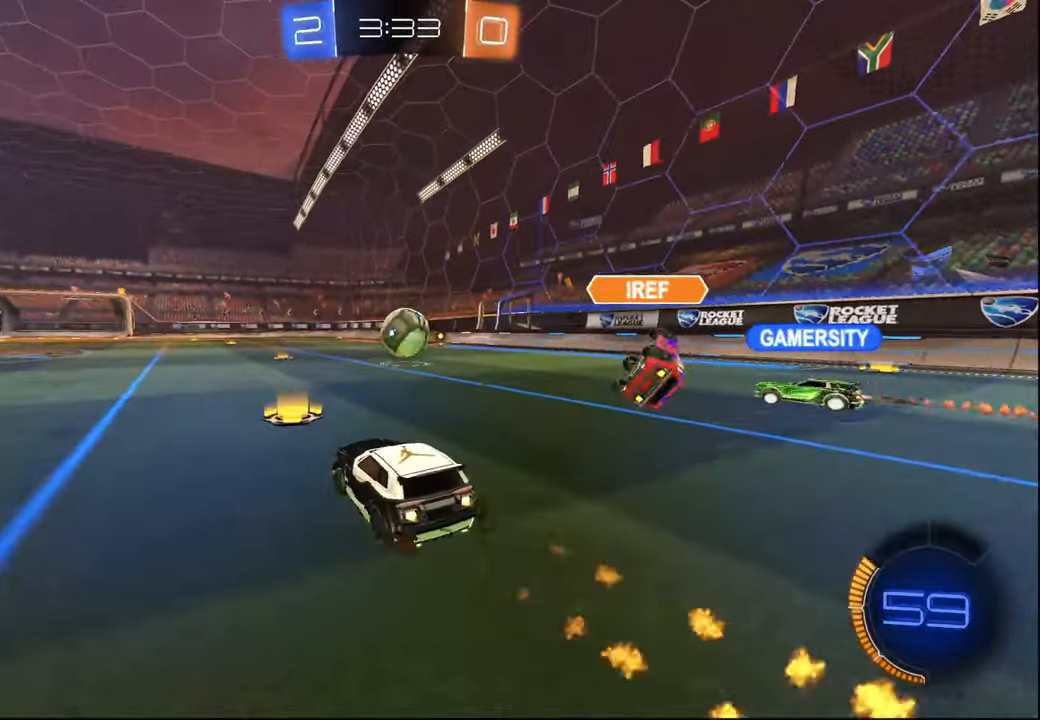
{"buttons": ["R1", "R2"], "left_stick": "center", "right_stick": "center", "events": [[200, "left_stick", "right"], [334, "left_stick", "center"]]}
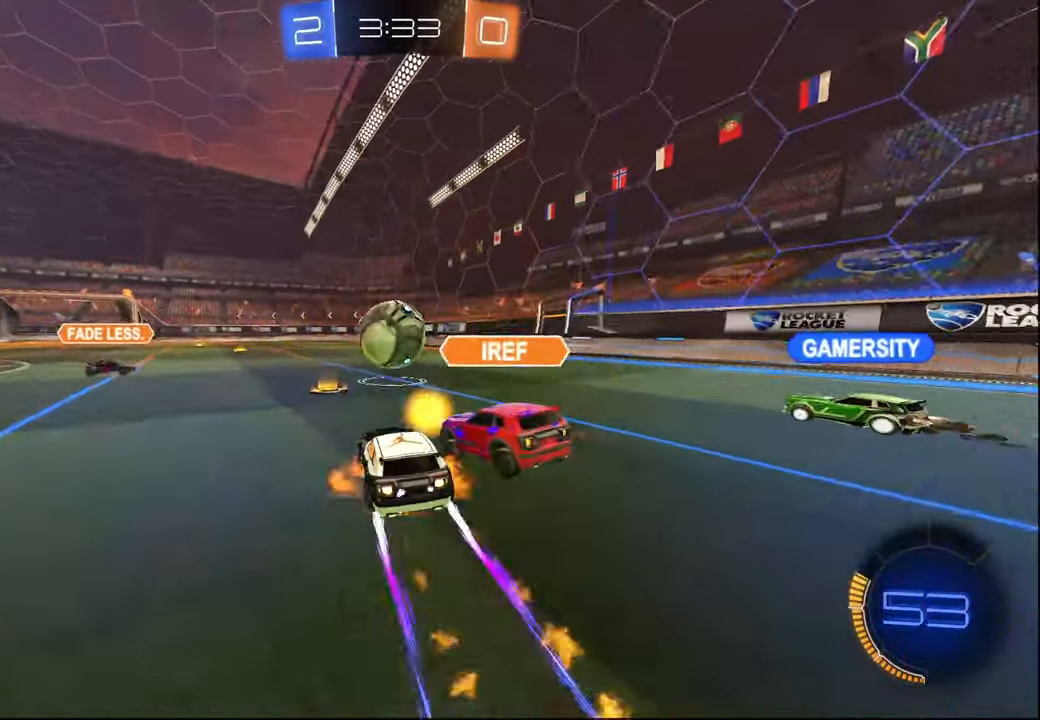
{"buttons": ["R2"], "left_stick": "up", "right_stick": "center", "events": [[17, "CROSS", "down"], [67, "left_stick", "down"], [167, "left_stick", "right"], [184, "CROSS", "up"], [217, "CROSS", "down"], [334, "left_stick", "up-right"], [417, "CROSS", "up"], [434, "R1", "up"], [484, "left_stick", "up"]]}
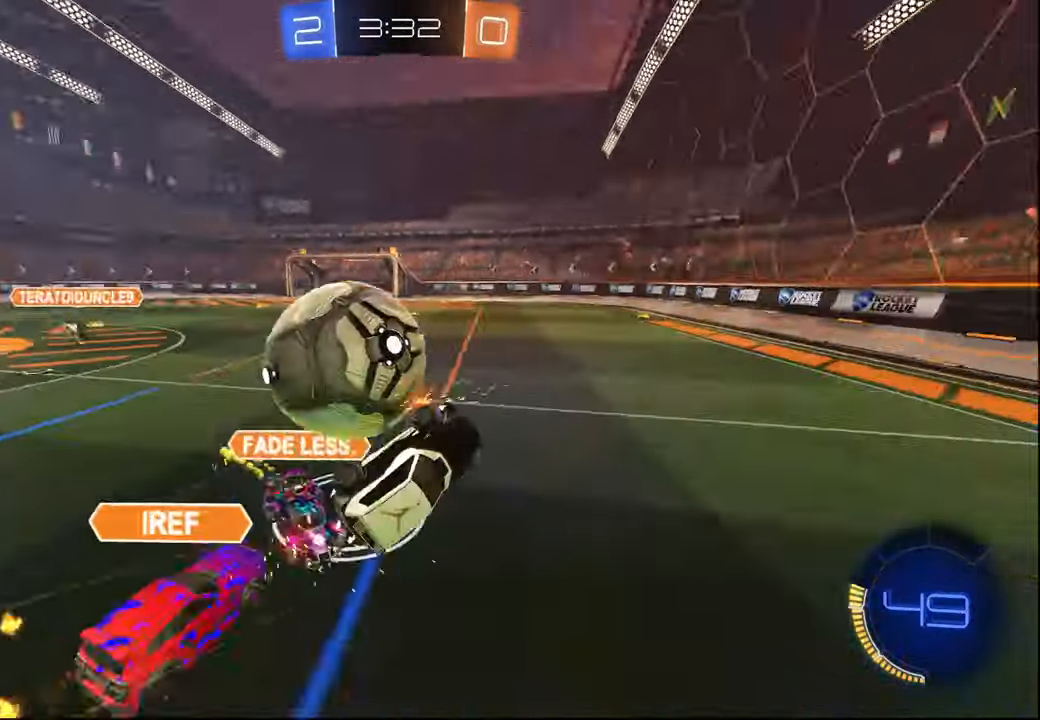
{"buttons": ["L2", "R2"], "left_stick": "right", "right_stick": "center", "events": [[17, "left_stick", "up-left"], [150, "left_stick", "center"], [217, "left_stick", "down-right"], [234, "L2", "down"], [334, "left_stick", "right"]]}
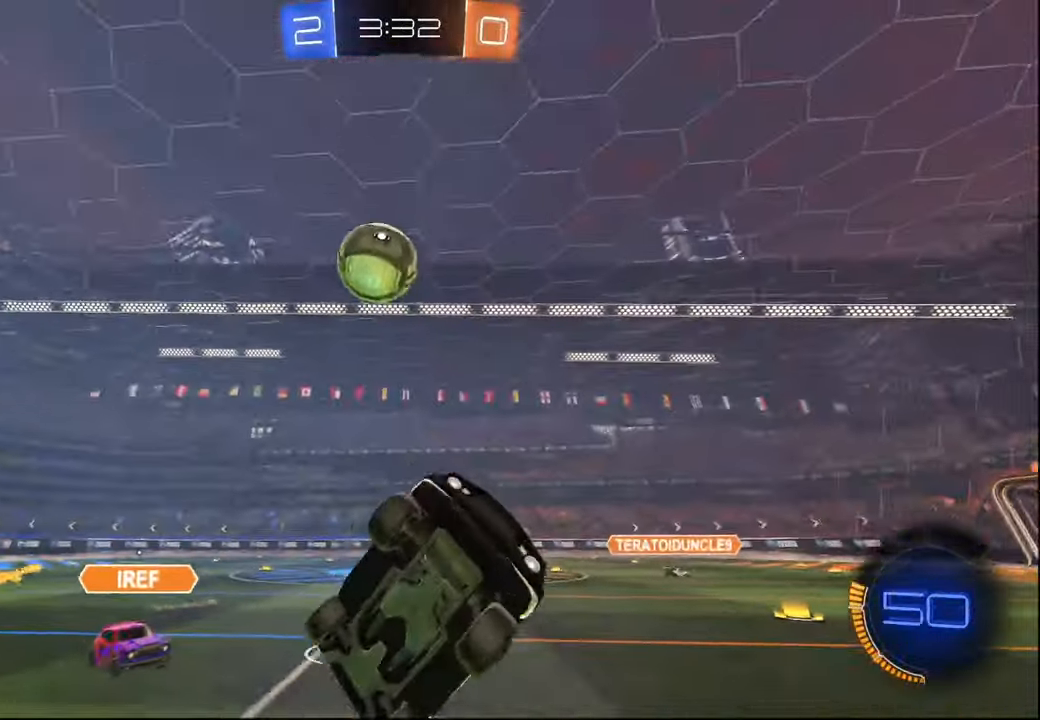
{"buttons": ["R2"], "left_stick": "center", "right_stick": "center", "events": [[84, "TRIANGLE", "down"], [100, "L2", "up"], [100, "left_stick", "center"], [217, "TRIANGLE", "up"], [234, "left_stick", "up-right"], [384, "left_stick", "center"]]}
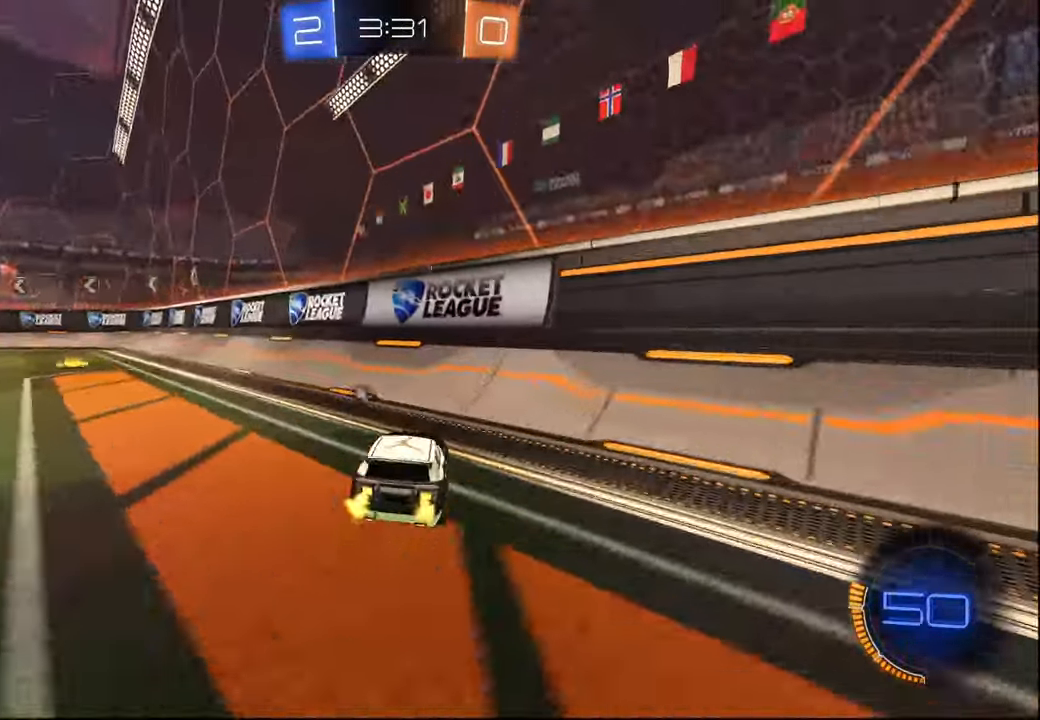
{"buttons": ["R2"], "left_stick": "left", "right_stick": "center", "events": [[17, "R1", "down"], [17, "TRIANGLE", "down"], [150, "TRIANGLE", "up"], [184, "R1", "up"], [217, "left_stick", "right"], [267, "left_stick", "center"], [434, "left_stick", "left"]]}
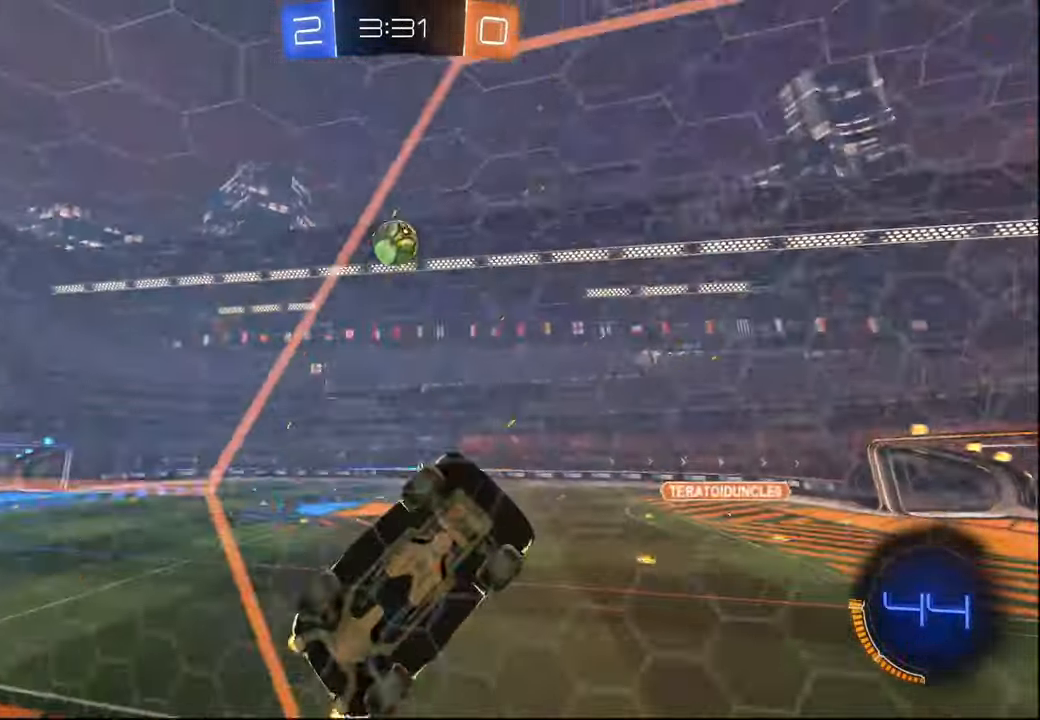
{"buttons": ["R1", "R2"], "left_stick": "center", "right_stick": "center", "events": [[84, "L1", "down"], [134, "R1", "down"], [184, "L1", "up"], [184, "TRIANGLE", "down"], [334, "TRIANGLE", "up"], [500, "left_stick", "center"]]}
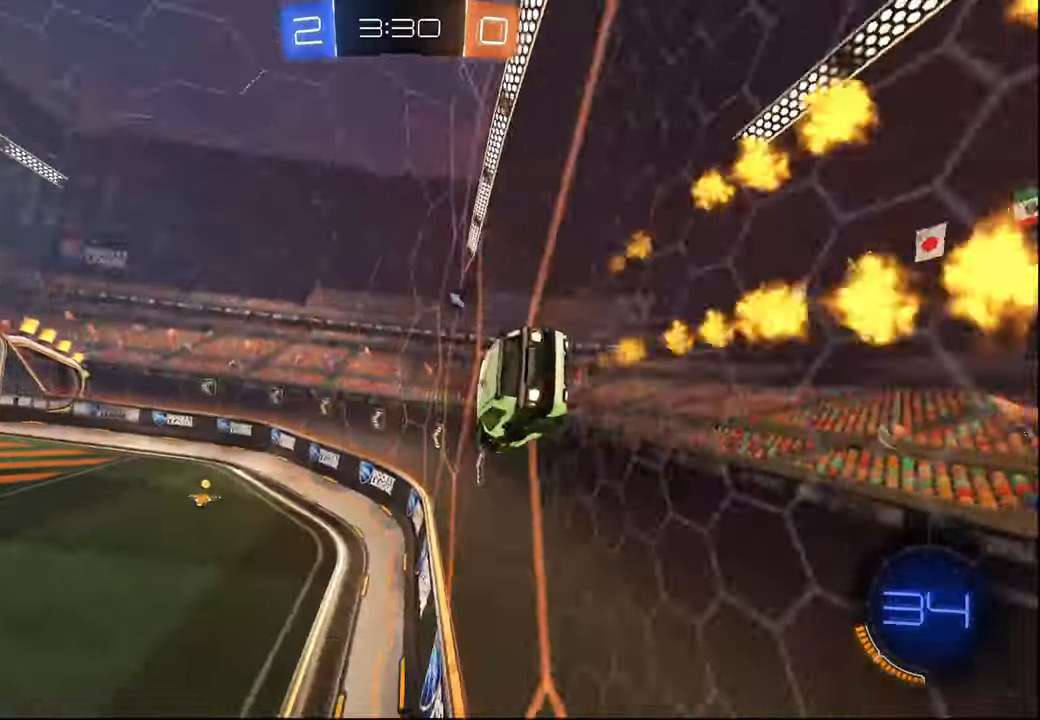
{"buttons": ["R2"], "left_stick": "left", "right_stick": "center", "events": [[334, "R1", "up"], [450, "left_stick", "left"]]}
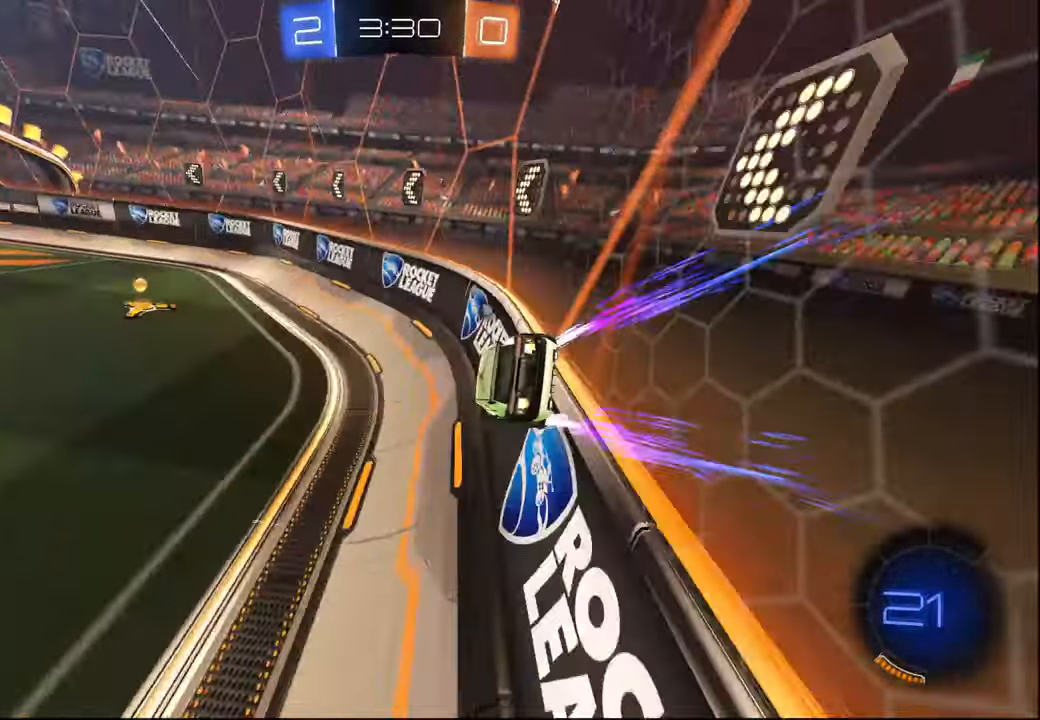
{"buttons": ["R1", "R2"], "left_stick": "center", "right_stick": "center", "events": [[150, "R1", "down"], [450, "left_stick", "center"]]}
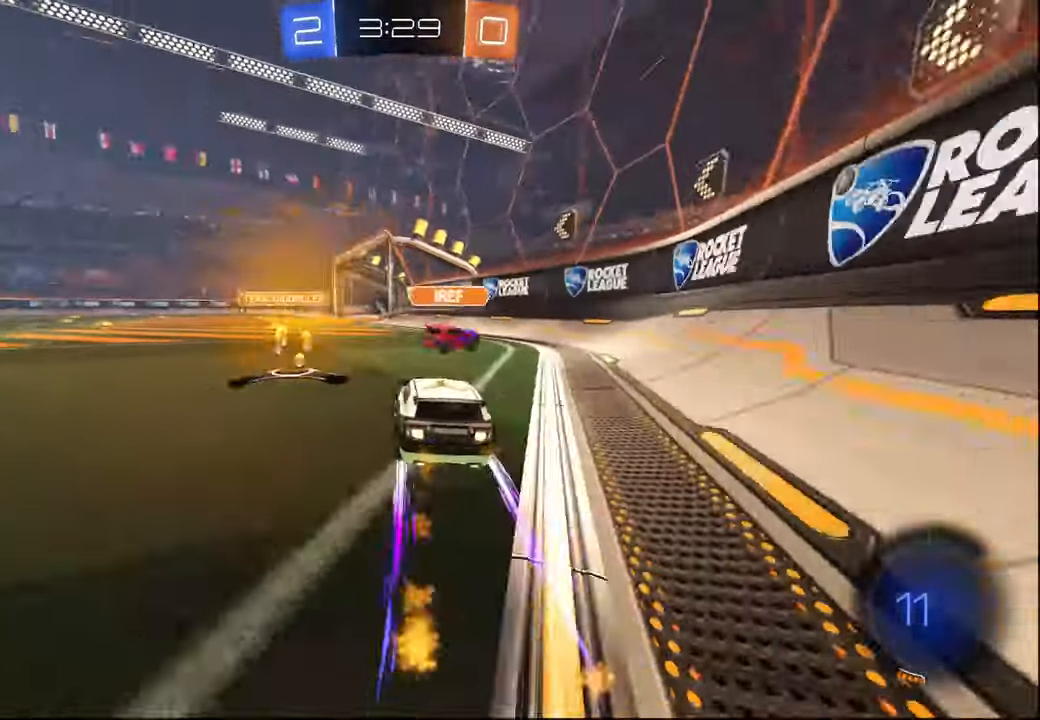
{"buttons": ["R2"], "left_stick": "center", "right_stick": "center", "events": [[17, "R1", "up"], [167, "left_stick", "left"], [317, "left_stick", "center"]]}
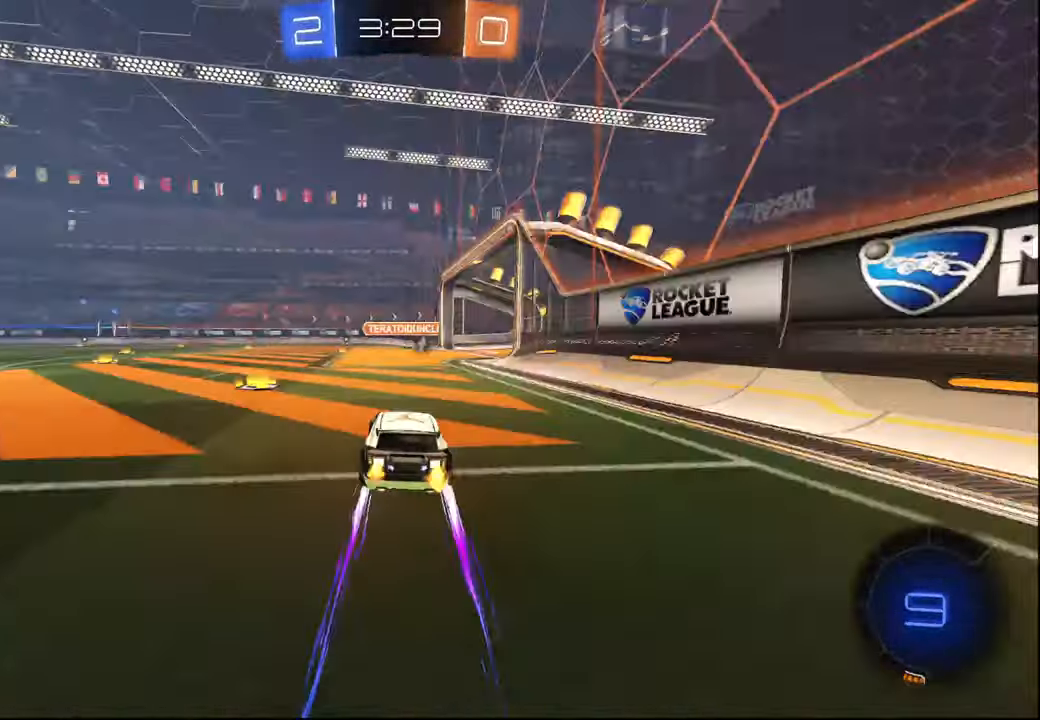
{"buttons": ["TRIANGLE", "R2"], "left_stick": "center", "right_stick": "center", "events": [[17, "left_stick", "left"], [467, "TRIANGLE", "down"], [484, "left_stick", "center"]]}
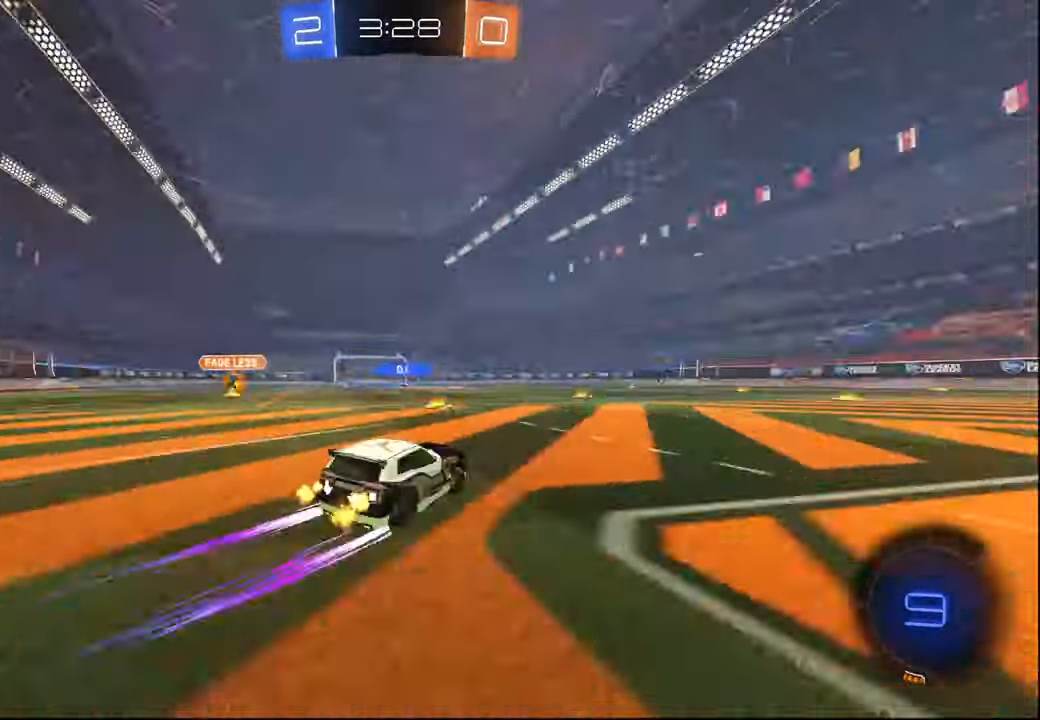
{"buttons": ["L1", "R2"], "left_stick": "down", "right_stick": "center", "events": [[67, "TRIANGLE", "up"], [100, "left_stick", "right"], [167, "CROSS", "down"], [217, "L1", "down"], [234, "CROSS", "up"], [267, "left_stick", "up"], [284, "CROSS", "down"], [317, "L3", "down"], [350, "left_stick", "down"], [367, "CROSS", "up"], [367, "L3", "up"]]}
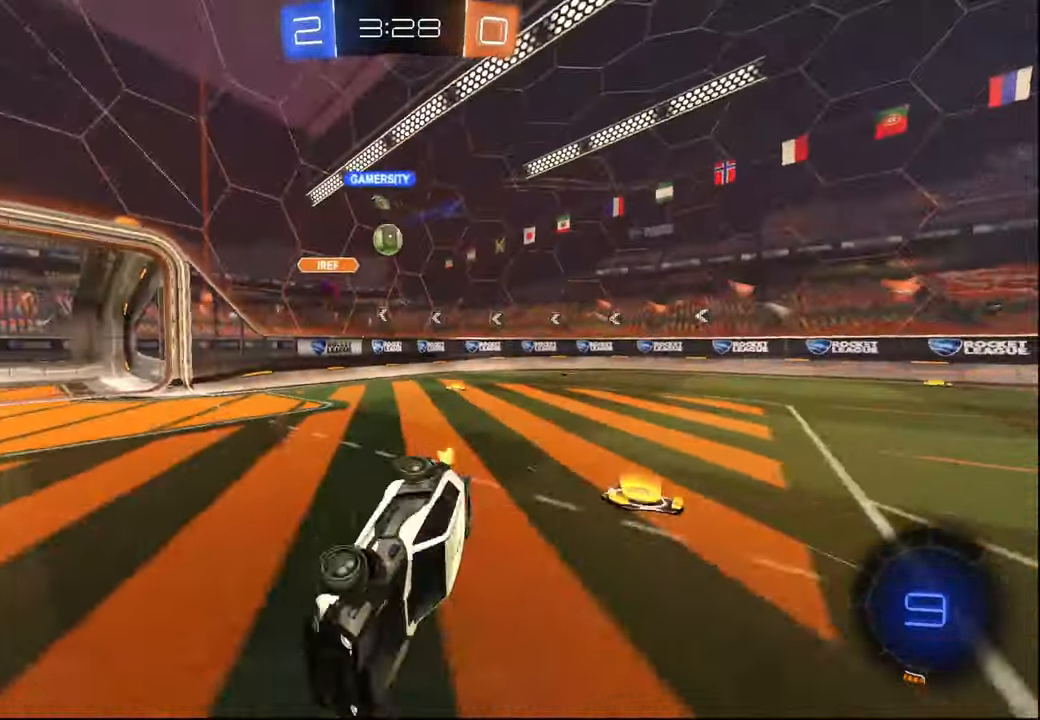
{"buttons": ["L1", "R2"], "left_stick": "center", "right_stick": "center", "events": [[200, "left_stick", "center"], [300, "left_stick", "down"], [450, "left_stick", "center"]]}
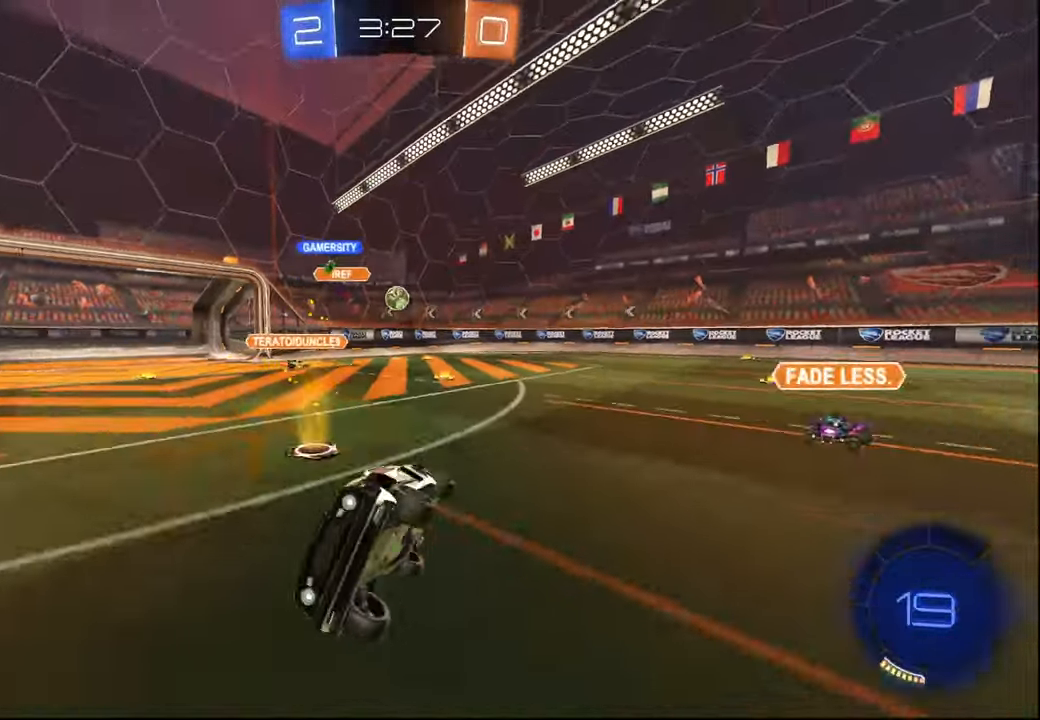
{"buttons": ["TRIANGLE", "R1", "R2"], "left_stick": "right", "right_stick": "center", "events": [[17, "L1", "up"], [117, "left_stick", "left"], [184, "left_stick", "center"], [384, "R1", "down"], [400, "TRIANGLE", "down"], [467, "left_stick", "right"]]}